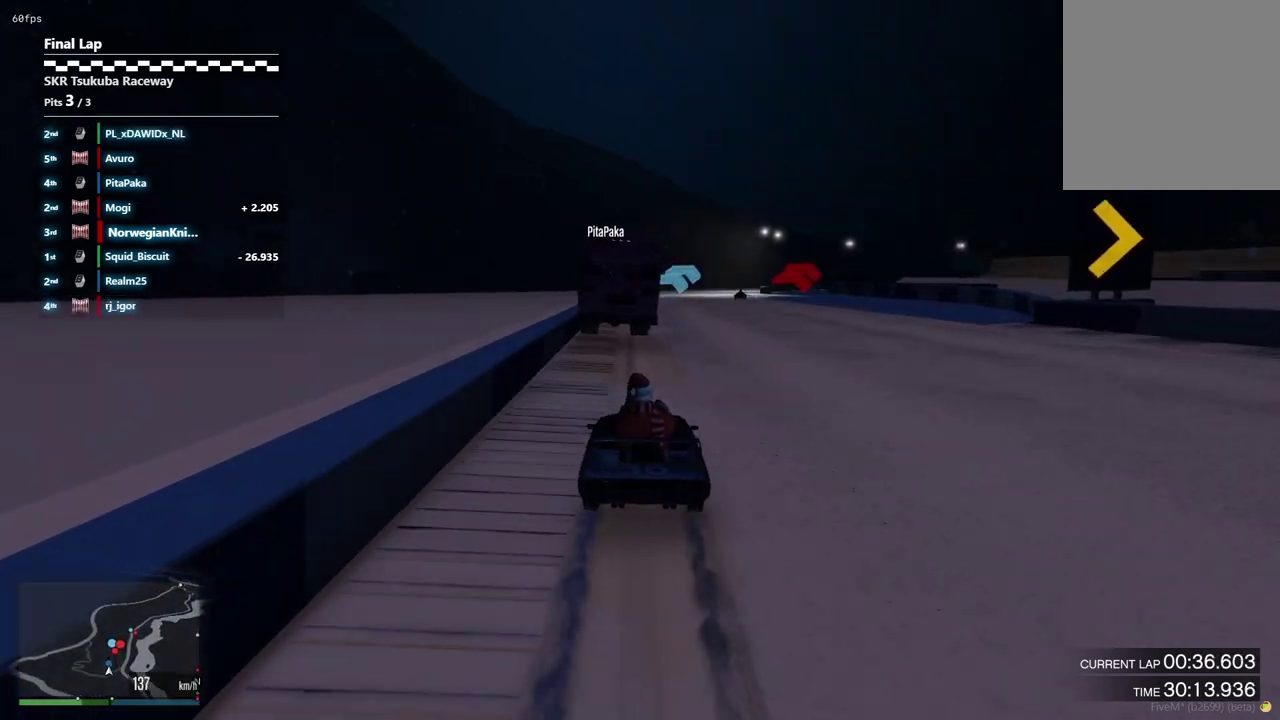
Gameplay with a controller (Xbox layout); each line is a JSON object with the inputs held at the frame after it (dt_ms = milliseconds from this image to that frame). "events" lists button and stick changes between this image and that frame as [ms after this image, input, new state], when the widget could be followed in between. Not read: L3 R2 R3.
{"dt_ms": 400, "buttons": [], "left_stick": "center", "right_stick": "center", "events": [[133, "left_stick", "center"], [200, "left_stick", "down-right"], [267, "left_stick", "left"], [367, "left_stick", "center"]]}
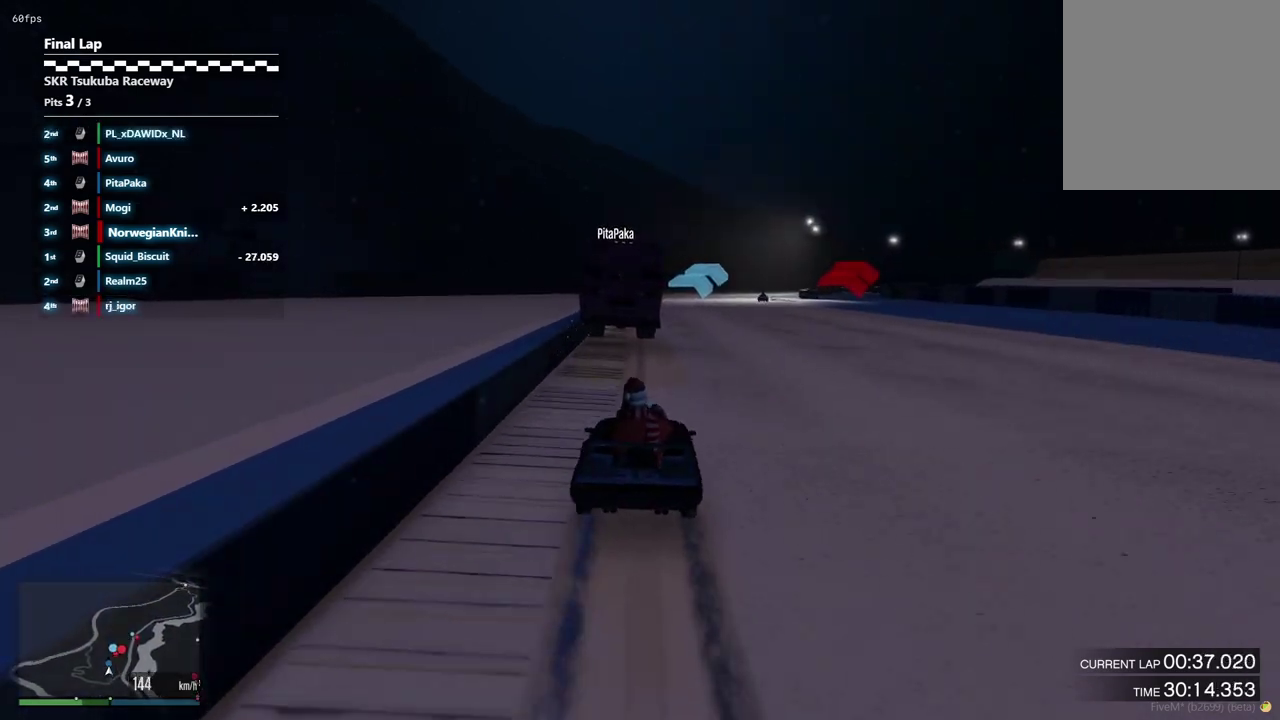
{"dt_ms": 600, "buttons": [], "left_stick": "center", "right_stick": "center", "events": []}
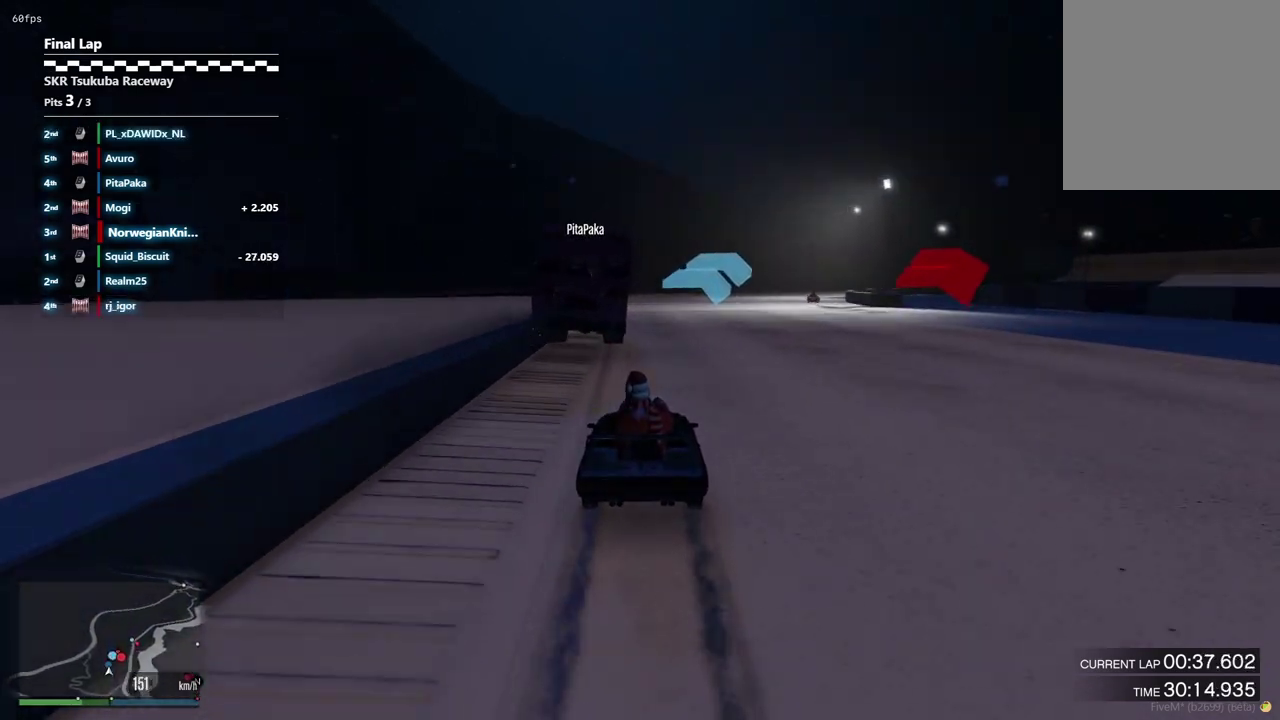
{"dt_ms": 500, "buttons": [], "left_stick": "center", "right_stick": "center", "events": [[133, "left_stick", "right"], [233, "left_stick", "center"], [333, "left_stick", "up-left"], [467, "left_stick", "center"]]}
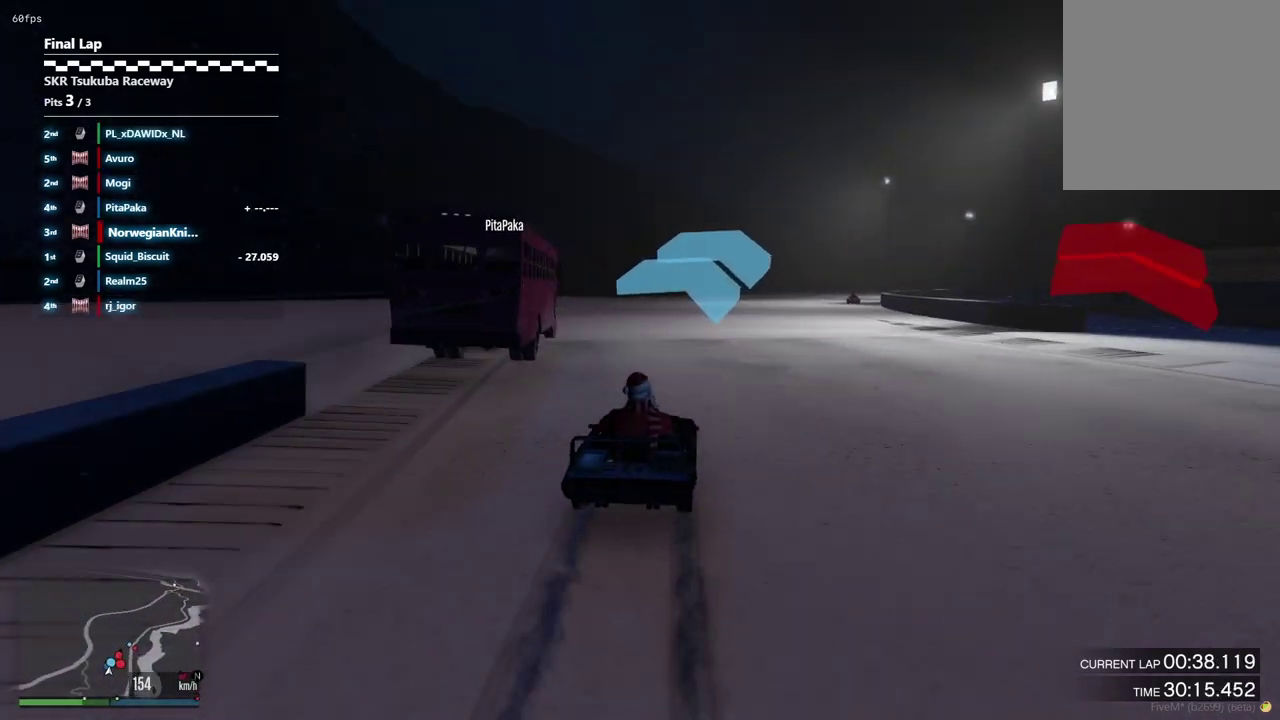
{"dt_ms": 300, "buttons": [], "left_stick": "center", "right_stick": "center", "events": [[100, "left_stick", "down-right"], [233, "left_stick", "center"]]}
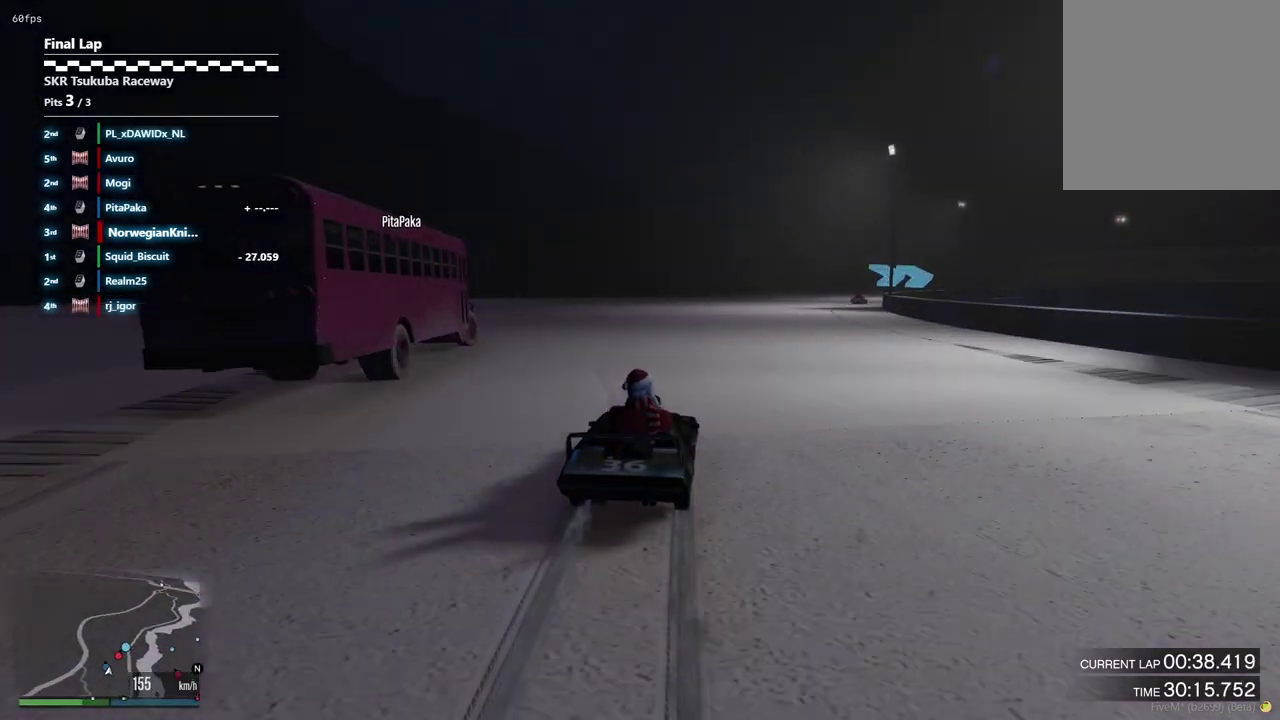
{"dt_ms": 700, "buttons": [], "left_stick": "down-right", "right_stick": "center", "events": [[67, "left_stick", "down-right"], [133, "left_stick", "up-left"], [200, "left_stick", "center"], [400, "left_stick", "up-left"], [567, "left_stick", "down-right"]]}
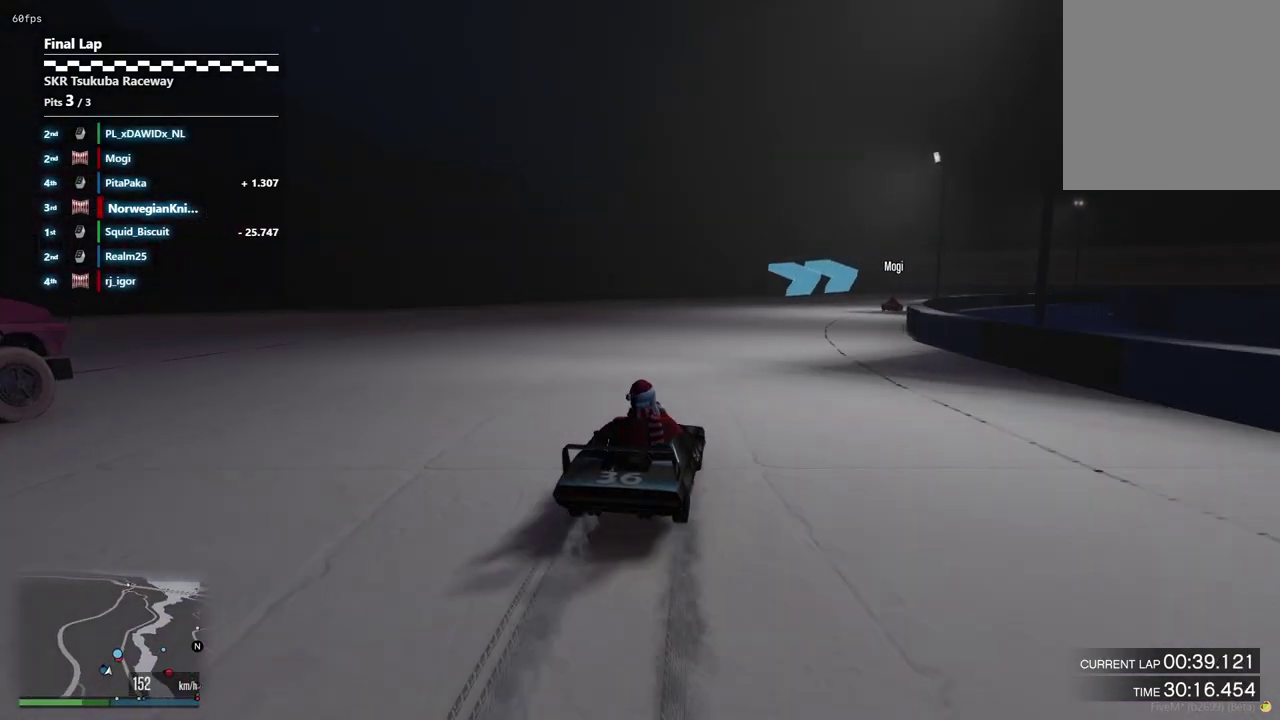
{"dt_ms": 500, "buttons": [], "left_stick": "down-right", "right_stick": "center"}
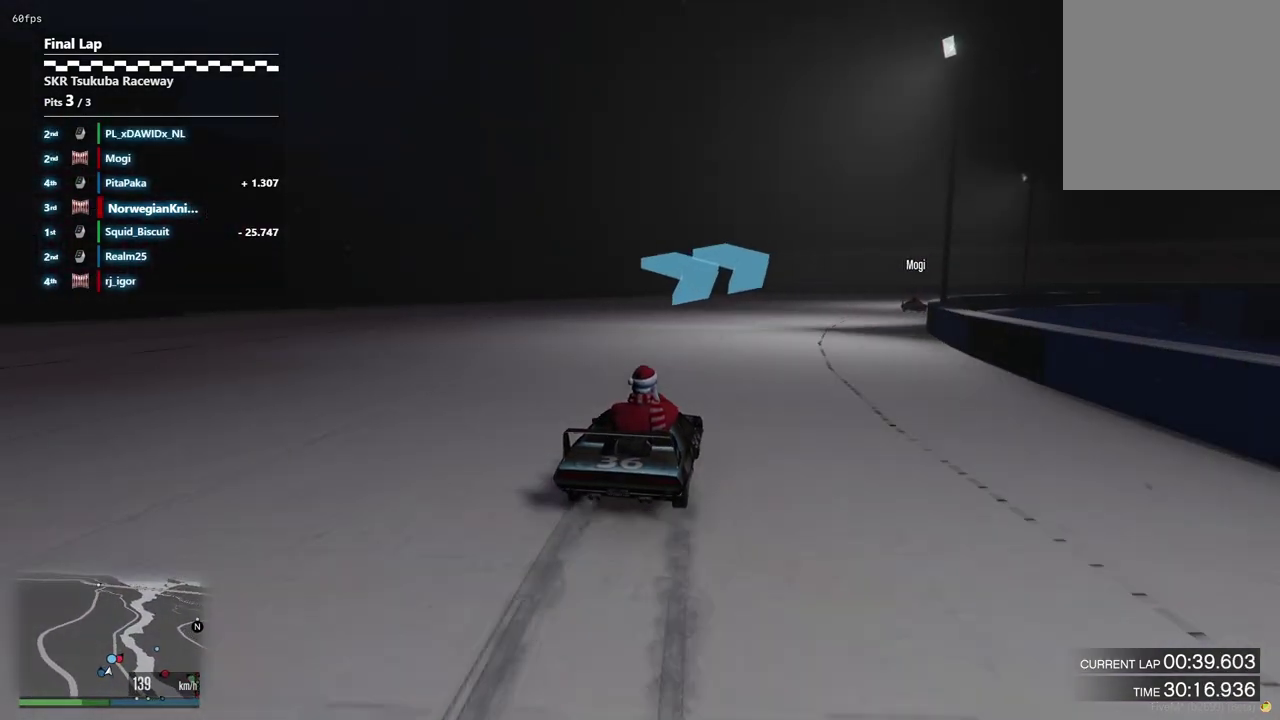
{"dt_ms": 500, "buttons": [], "left_stick": "down-right", "right_stick": "center"}
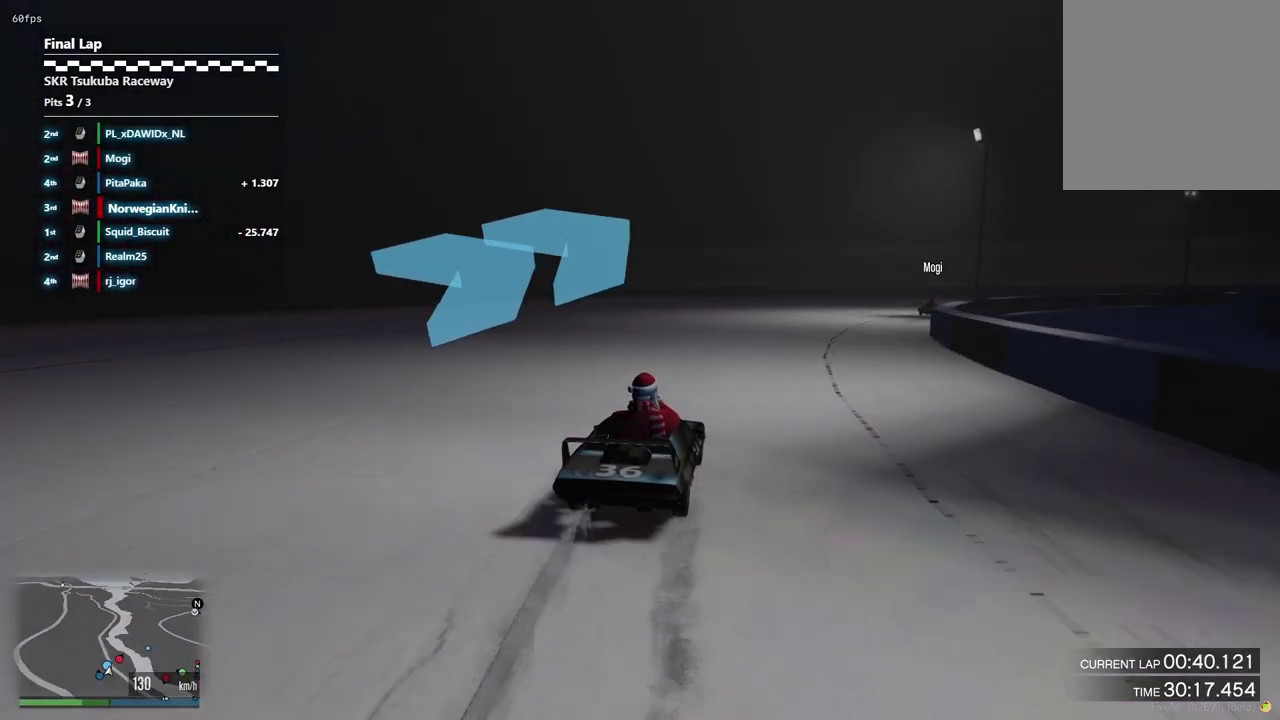
{"dt_ms": 600, "buttons": [], "left_stick": "down-right", "right_stick": "center"}
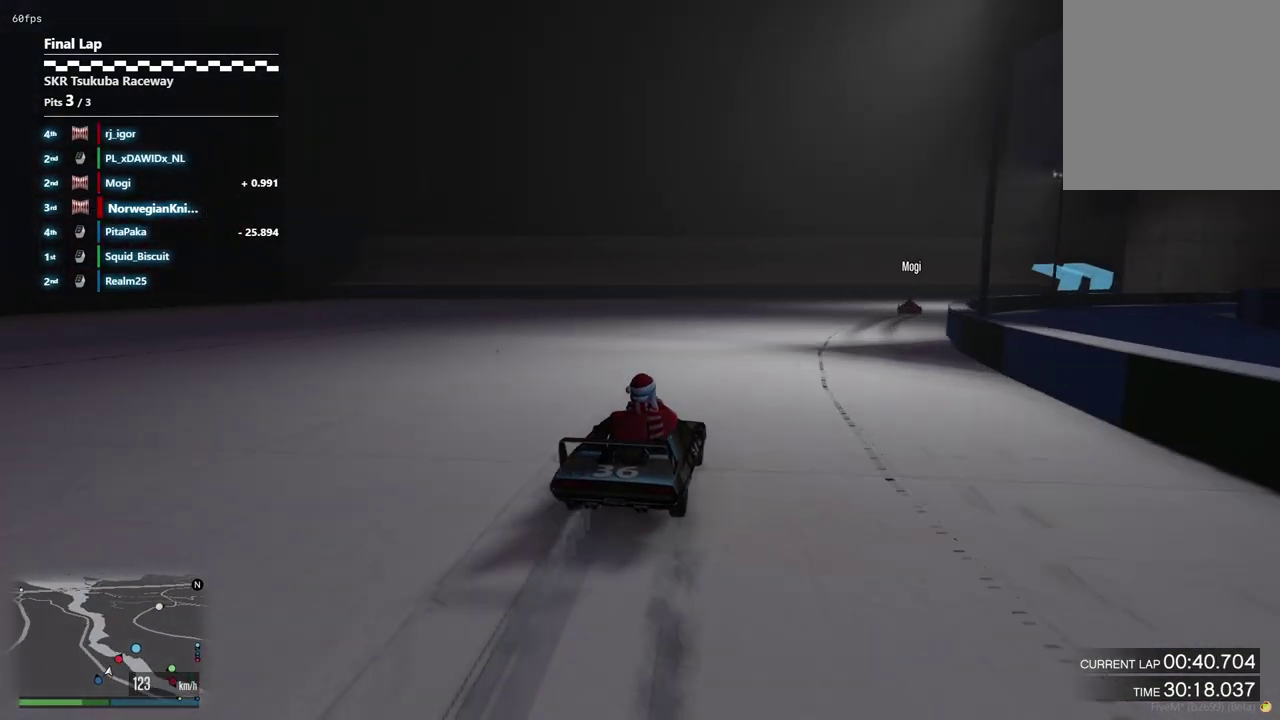
{"dt_ms": 400, "buttons": [], "left_stick": "down-right", "right_stick": "center"}